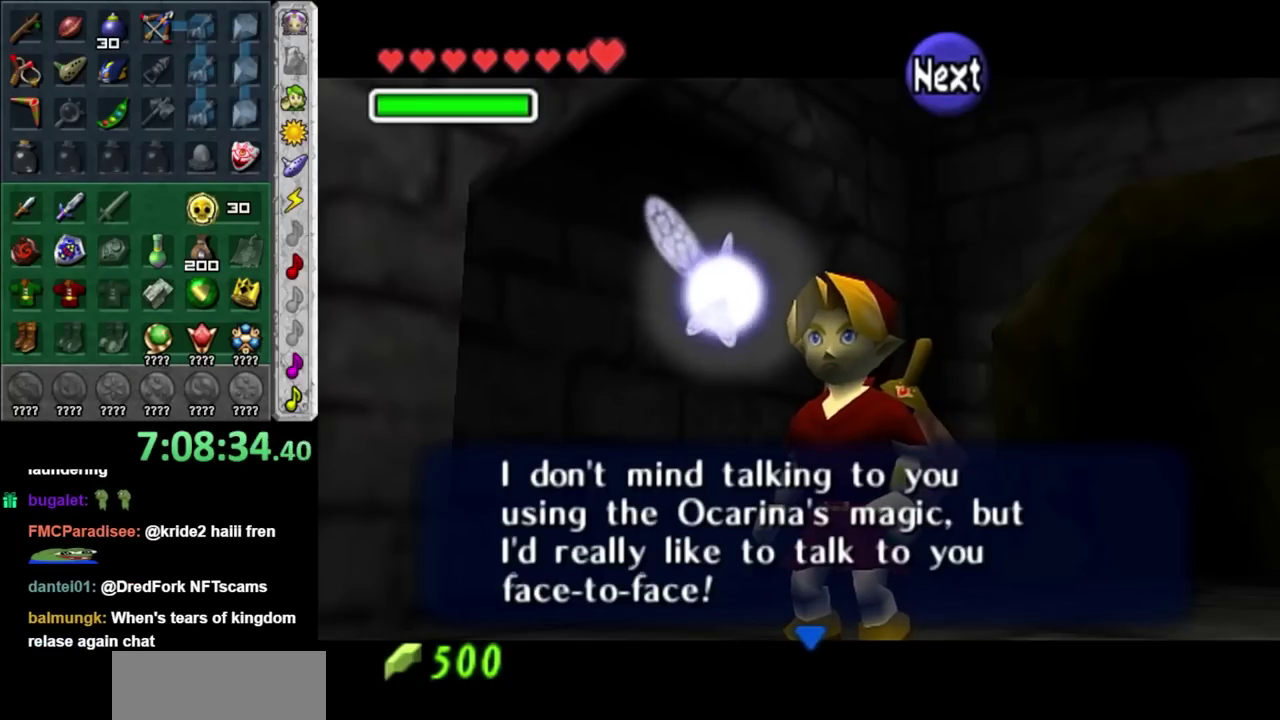
Gameplay with a controller (Nintendo layout); each line is a JSON object with the inputs held at the frame after it. "events" lists button and stick changes between this image and that frame as [ms after this image, input, new state], when the widget could be followed in between. Not read: L3 R3.
{"buttons": ["A"], "left_stick": "center", "right_stick": "center", "events": [[417, "A", "down"]]}
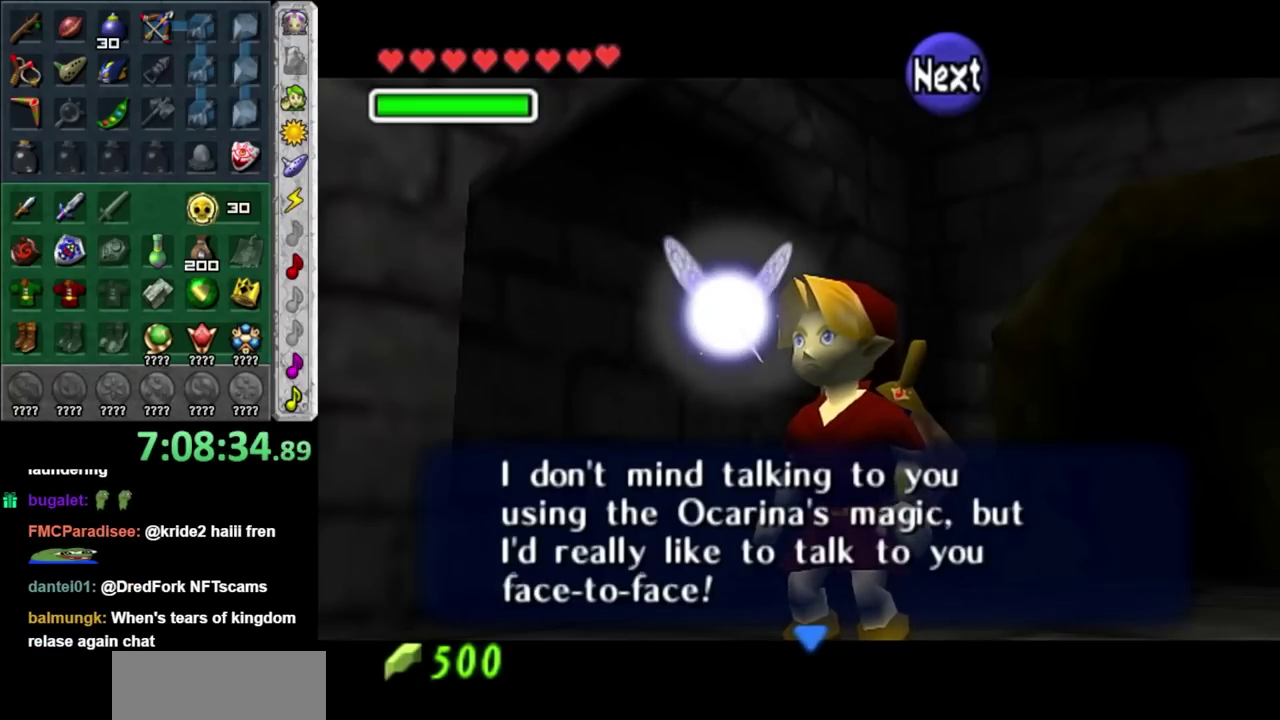
{"buttons": ["B"], "left_stick": "center", "right_stick": "center", "events": [[33, "A", "up"], [417, "B", "down"]]}
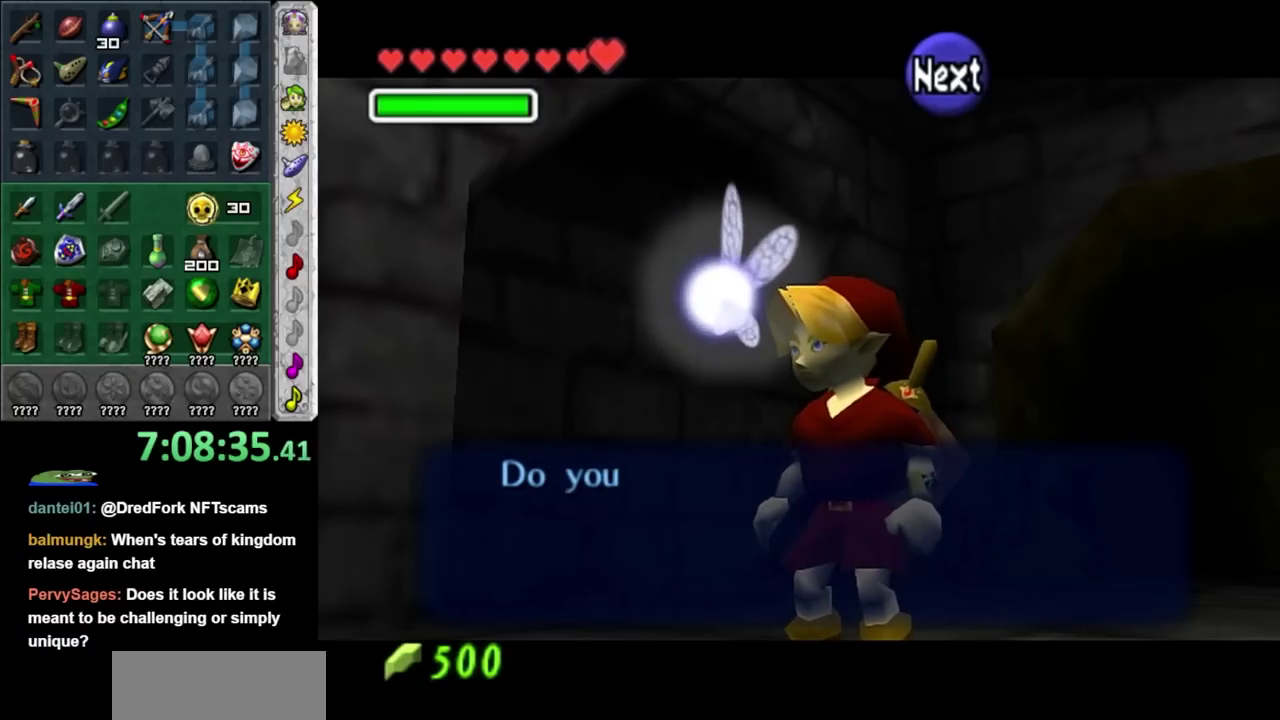
{"buttons": [], "left_stick": "center", "right_stick": "center", "events": [[67, "B", "up"]]}
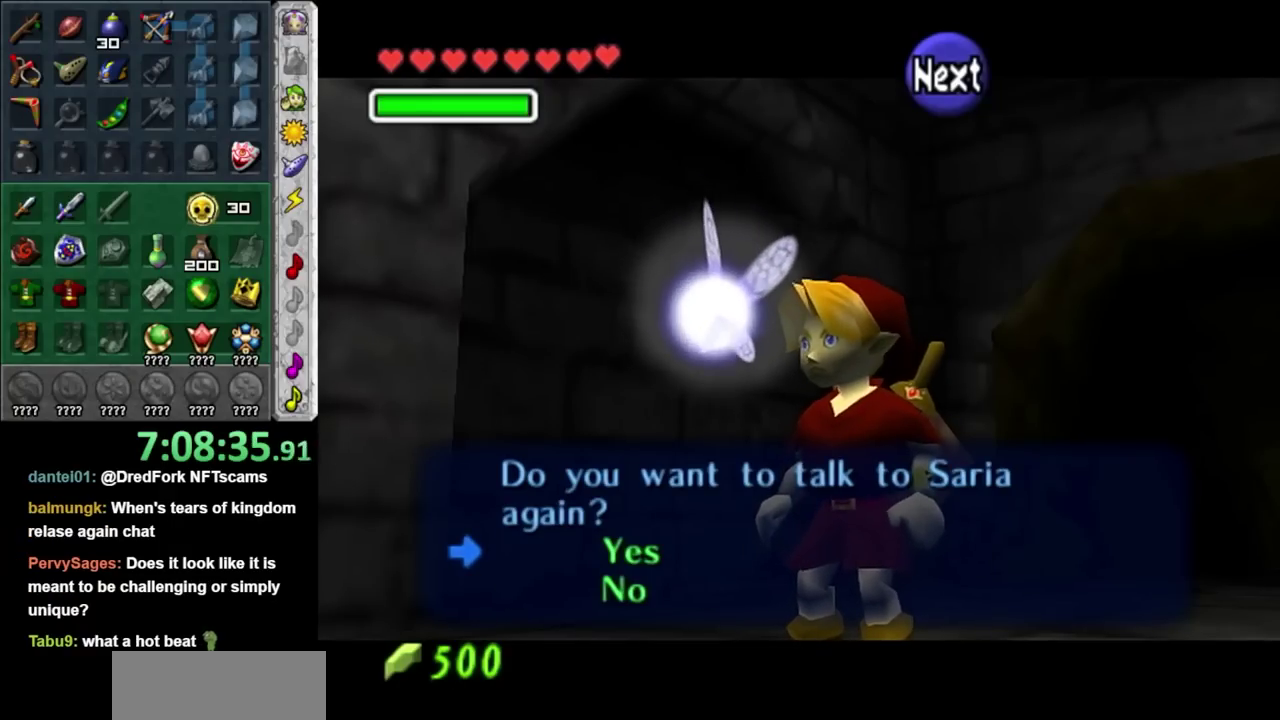
{"buttons": [], "left_stick": "down-left", "right_stick": "center", "events": [[67, "left_stick", "down"], [200, "A", "down"], [217, "left_stick", "center"], [283, "A", "up"], [483, "left_stick", "down-left"]]}
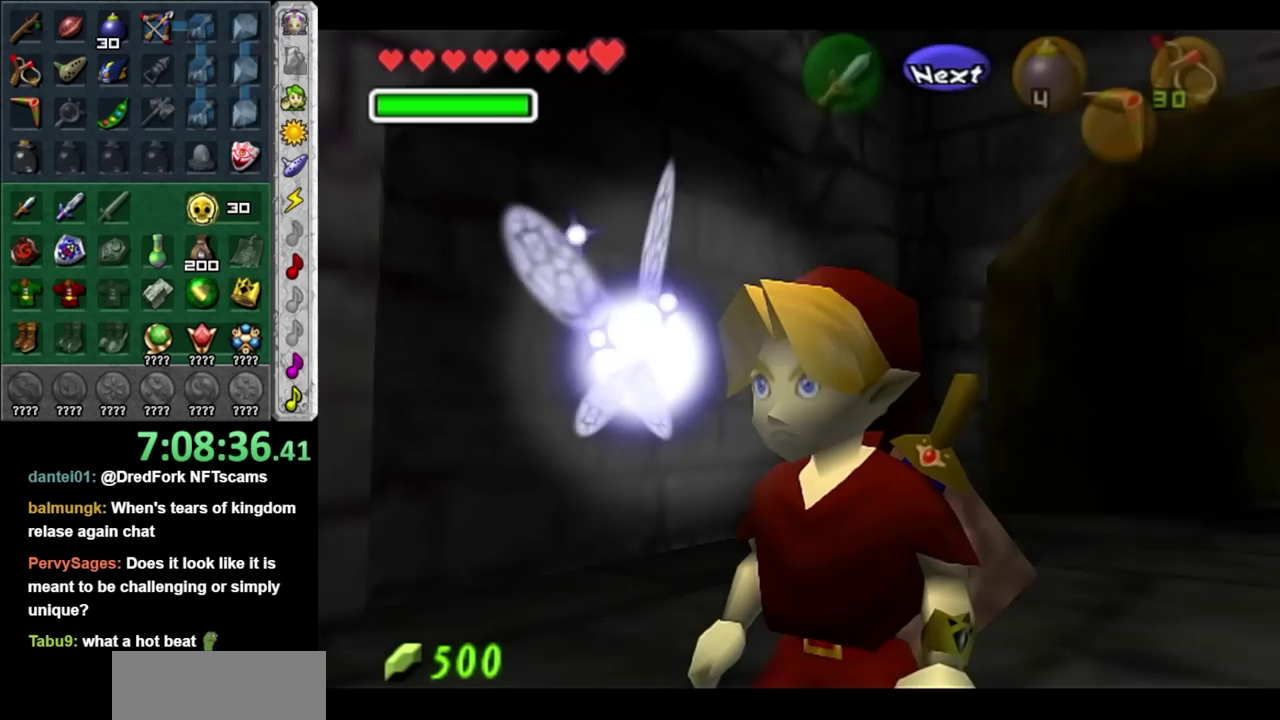
{"buttons": [], "left_stick": "up", "right_stick": "center", "events": [[167, "L1", "down"], [200, "left_stick", "center"], [383, "L1", "up"], [483, "left_stick", "up"]]}
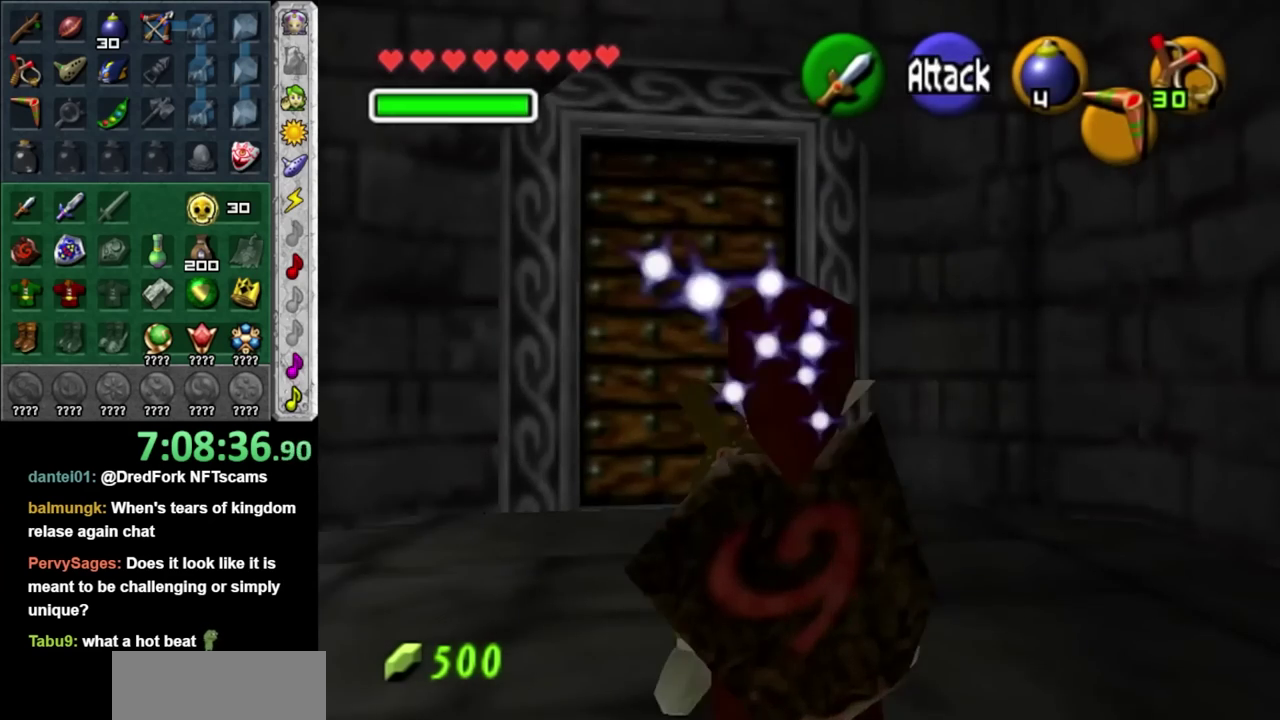
{"buttons": [], "left_stick": "up", "right_stick": "center", "events": [[350, "left_stick", "up-left"], [500, "left_stick", "up"]]}
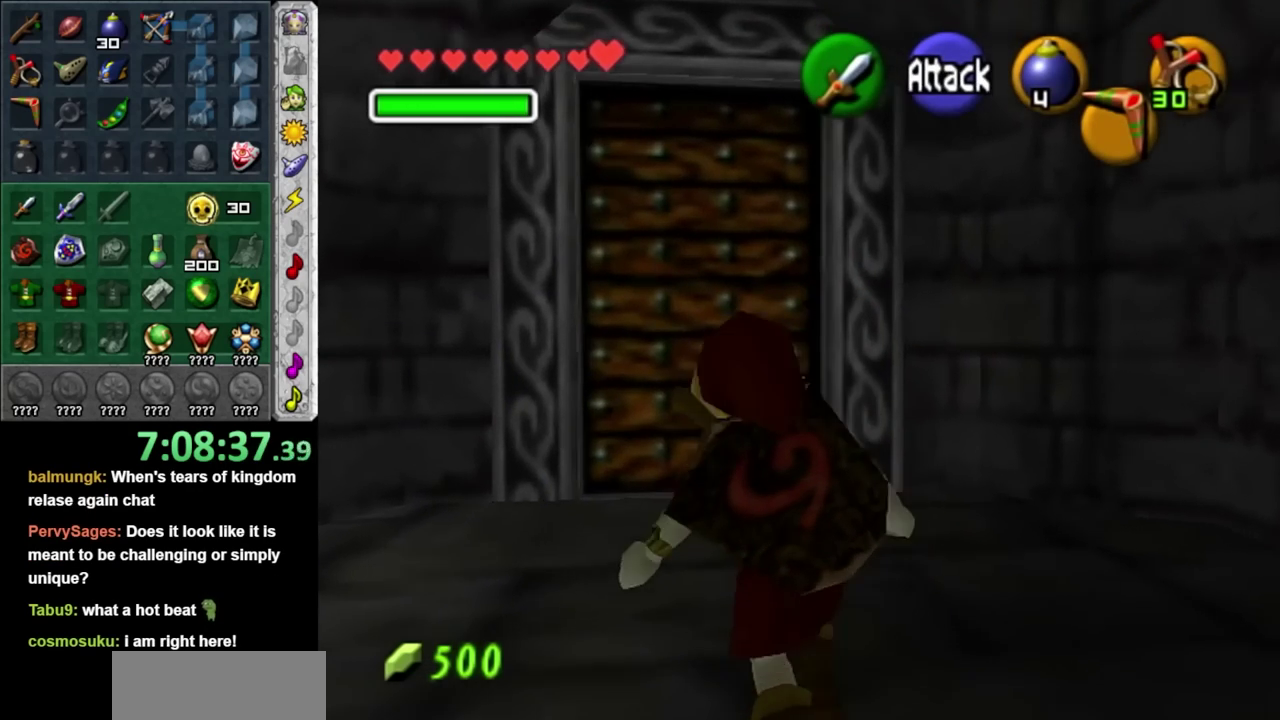
{"buttons": ["A"], "left_stick": "center", "right_stick": "center", "events": [[450, "A", "down"], [467, "left_stick", "center"]]}
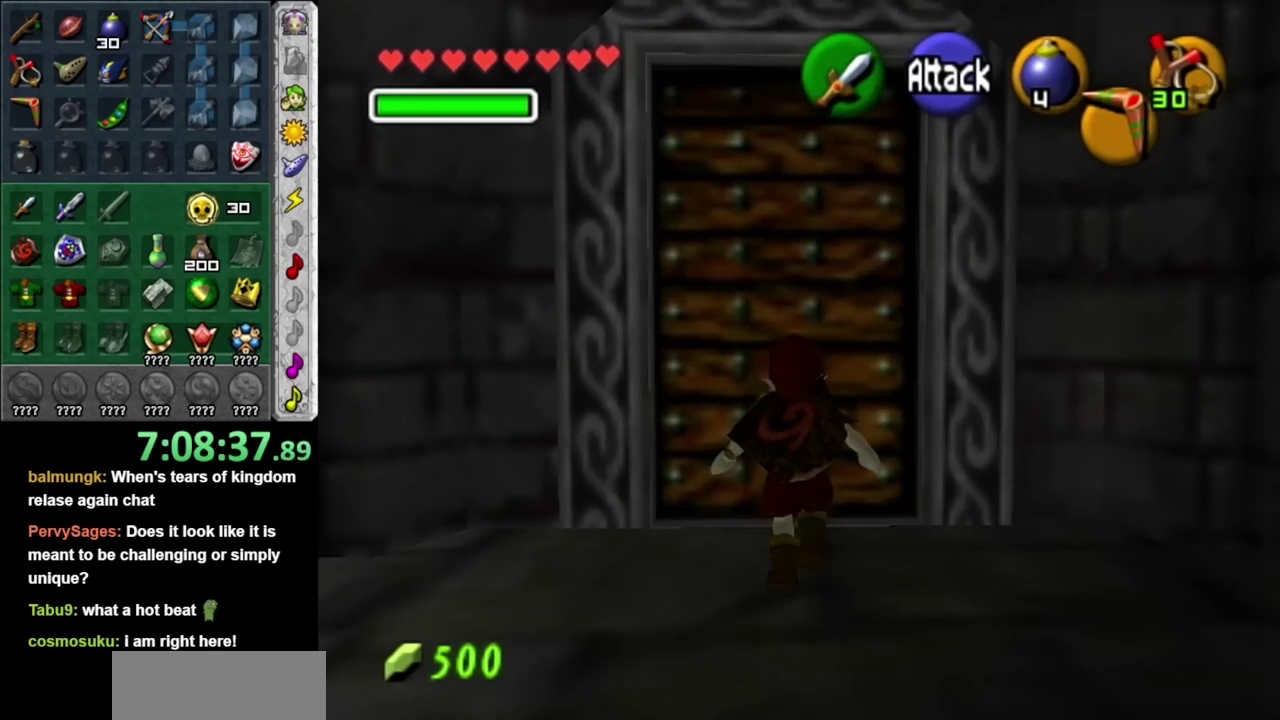
{"buttons": [], "left_stick": "center", "right_stick": "center", "events": [[33, "A", "up"], [133, "A", "down"], [200, "A", "up"], [267, "A", "down"], [350, "A", "up"]]}
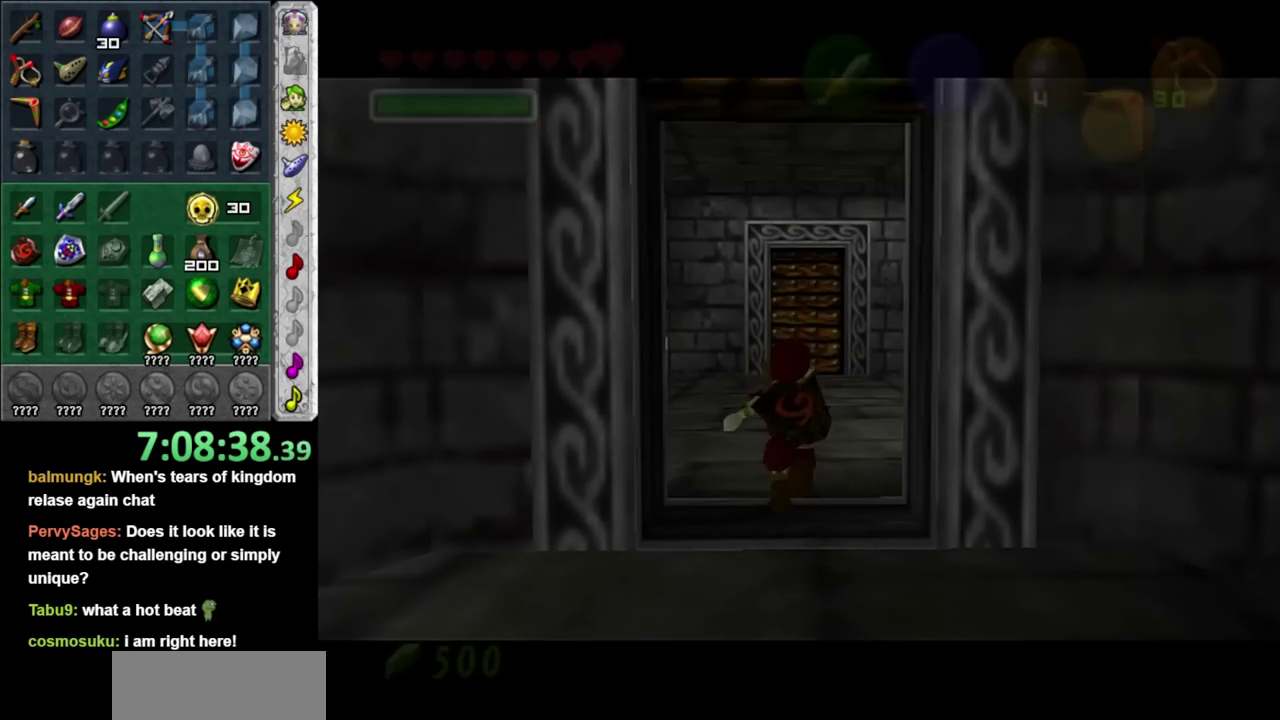
{"buttons": [], "left_stick": "center", "right_stick": "center", "events": []}
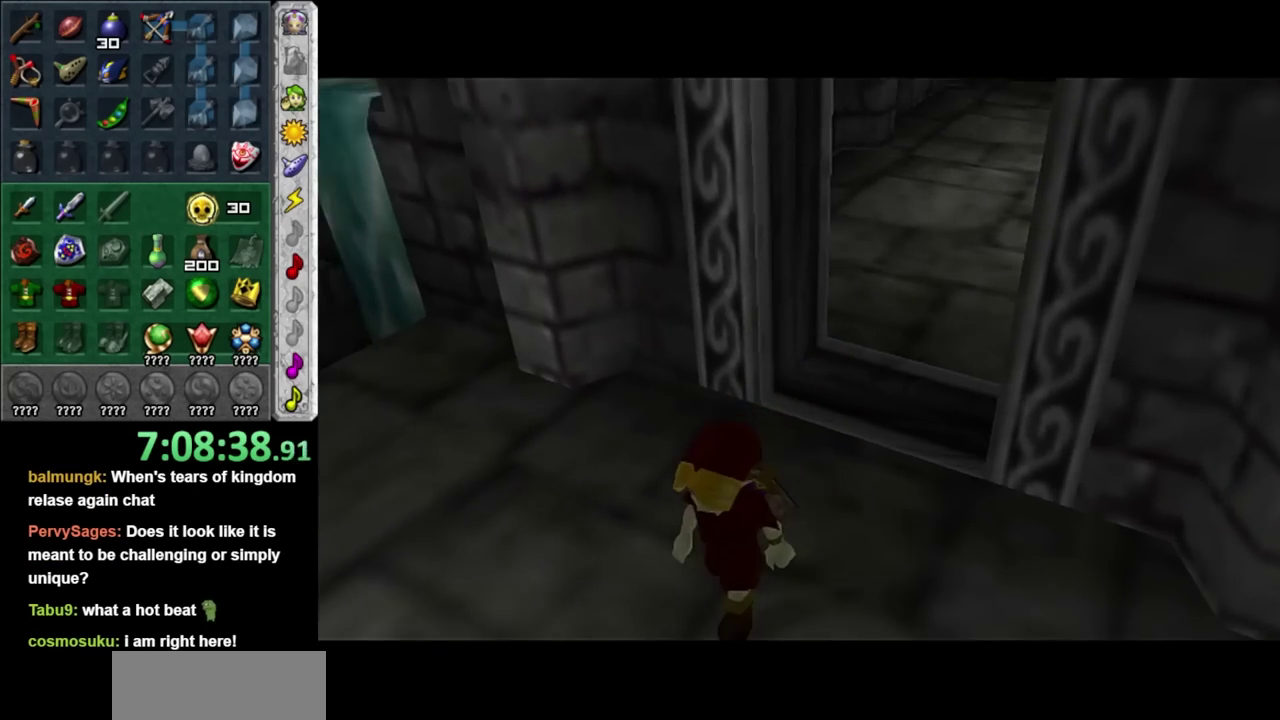
{"buttons": [], "left_stick": "center", "right_stick": "center", "events": []}
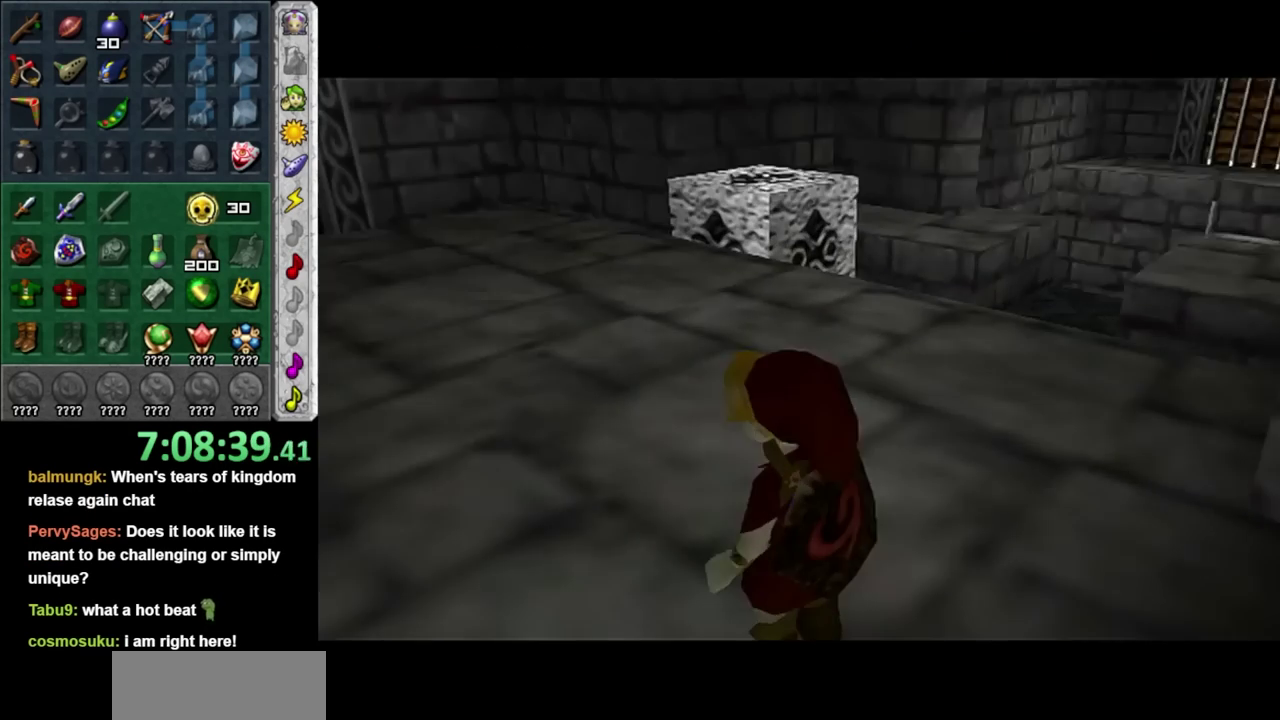
{"buttons": [], "left_stick": "right", "right_stick": "center", "events": [[67, "left_stick", "up"], [317, "left_stick", "up-right"], [500, "left_stick", "right"]]}
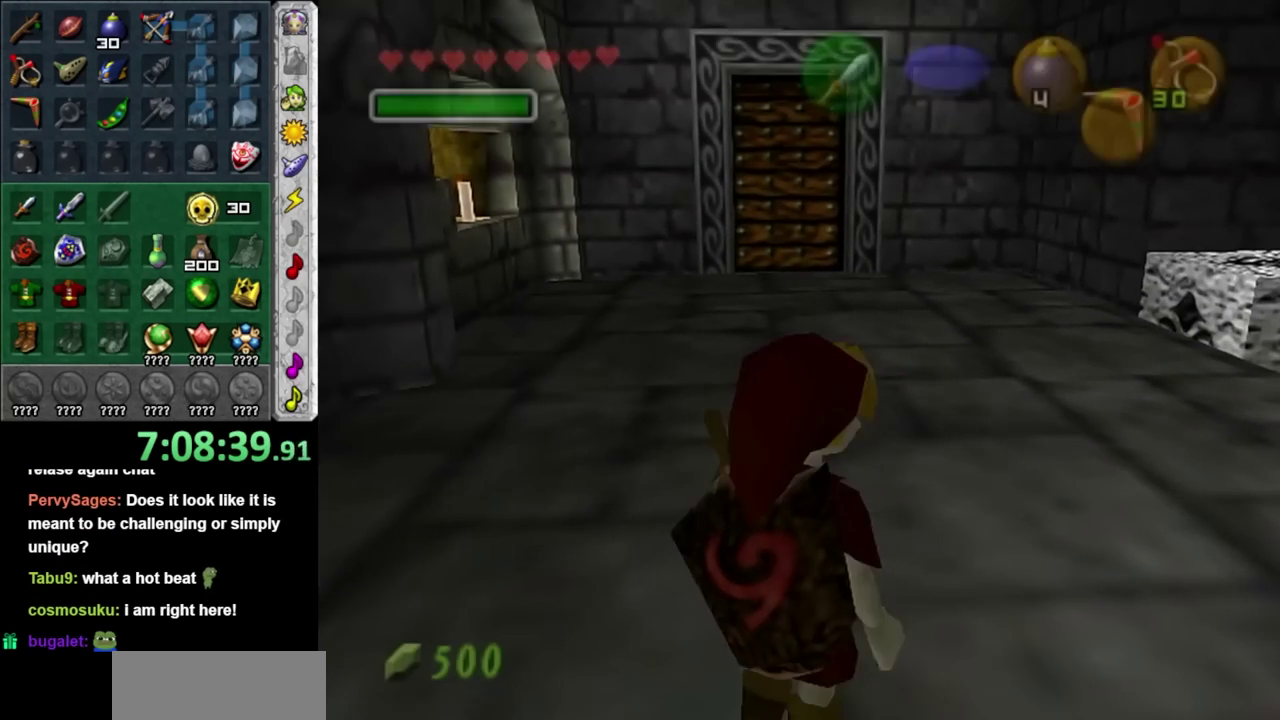
{"buttons": [], "left_stick": "center", "right_stick": "center", "events": [[67, "left_stick", "down-right"], [100, "L1", "down"], [133, "left_stick", "center"], [350, "L1", "up"]]}
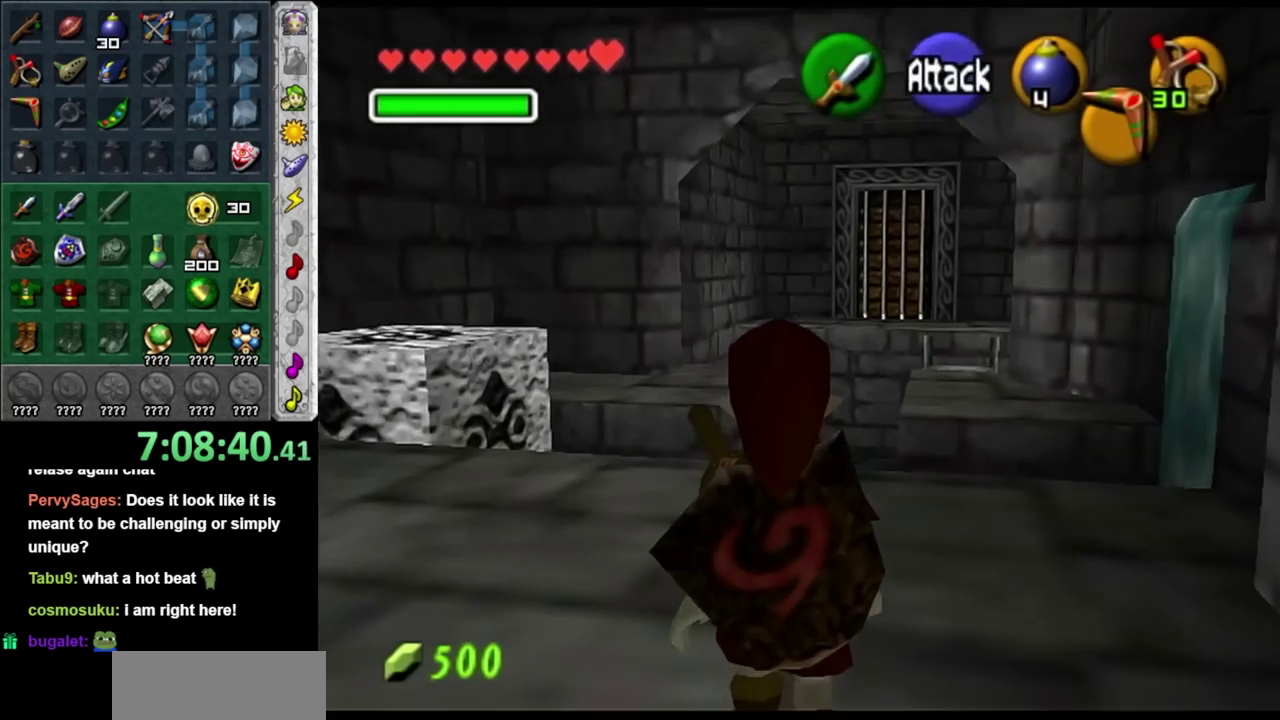
{"buttons": ["L1"], "left_stick": "center", "right_stick": "center", "events": [[283, "left_stick", "down-left"], [383, "L1", "down"], [450, "left_stick", "center"]]}
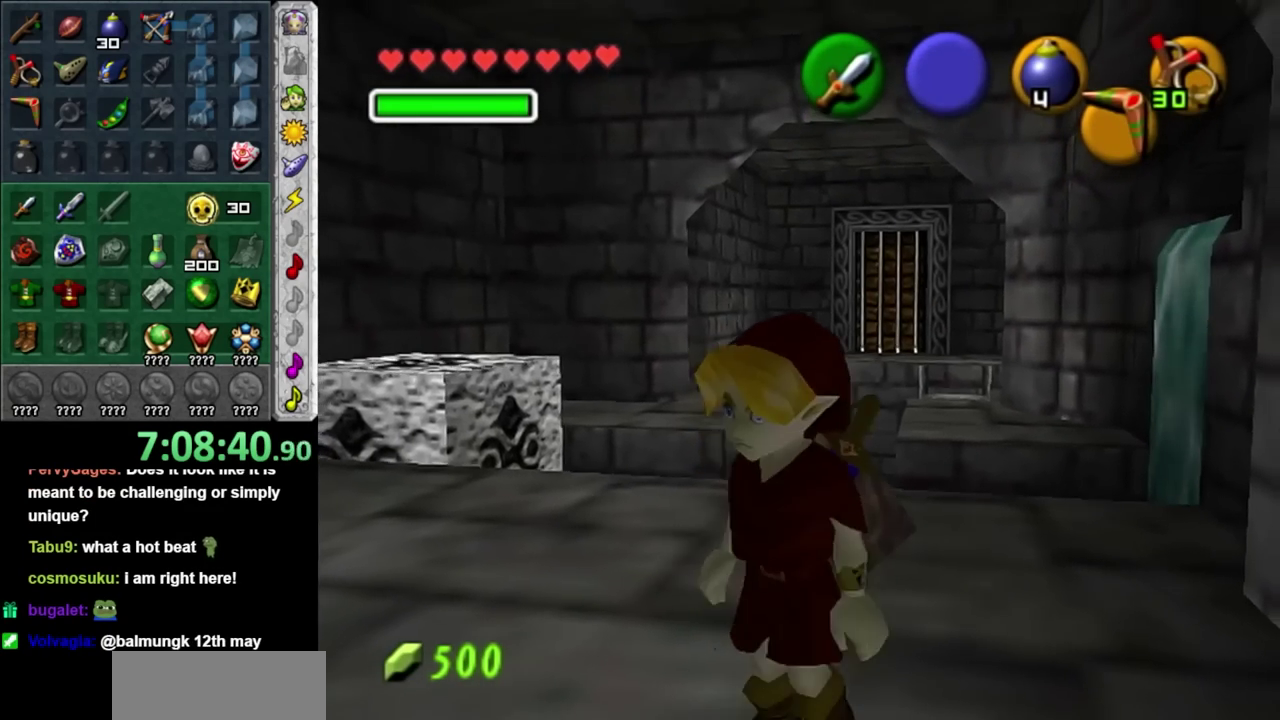
{"buttons": [], "left_stick": "up-left", "right_stick": "center", "events": [[100, "L1", "up"], [233, "left_stick", "up"], [350, "left_stick", "up-left"]]}
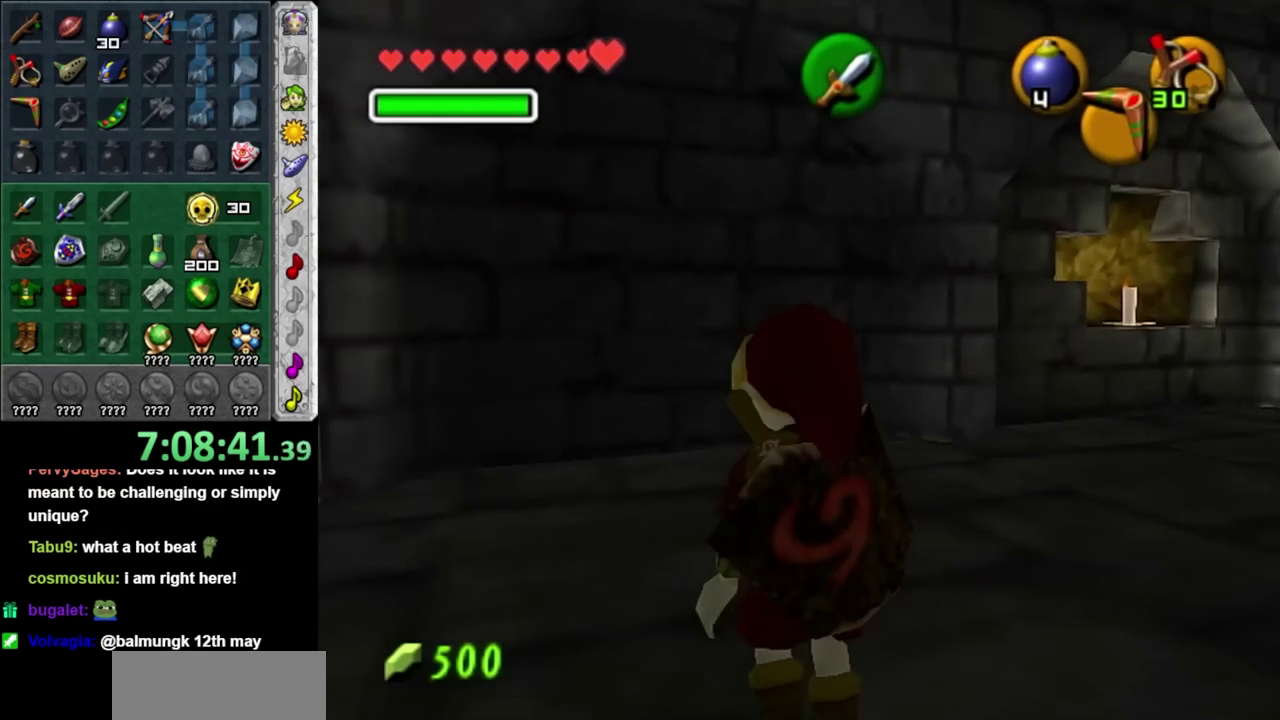
{"buttons": ["A"], "left_stick": "right", "right_stick": "center", "events": [[67, "left_stick", "up-right"], [250, "left_stick", "right"], [483, "A", "down"]]}
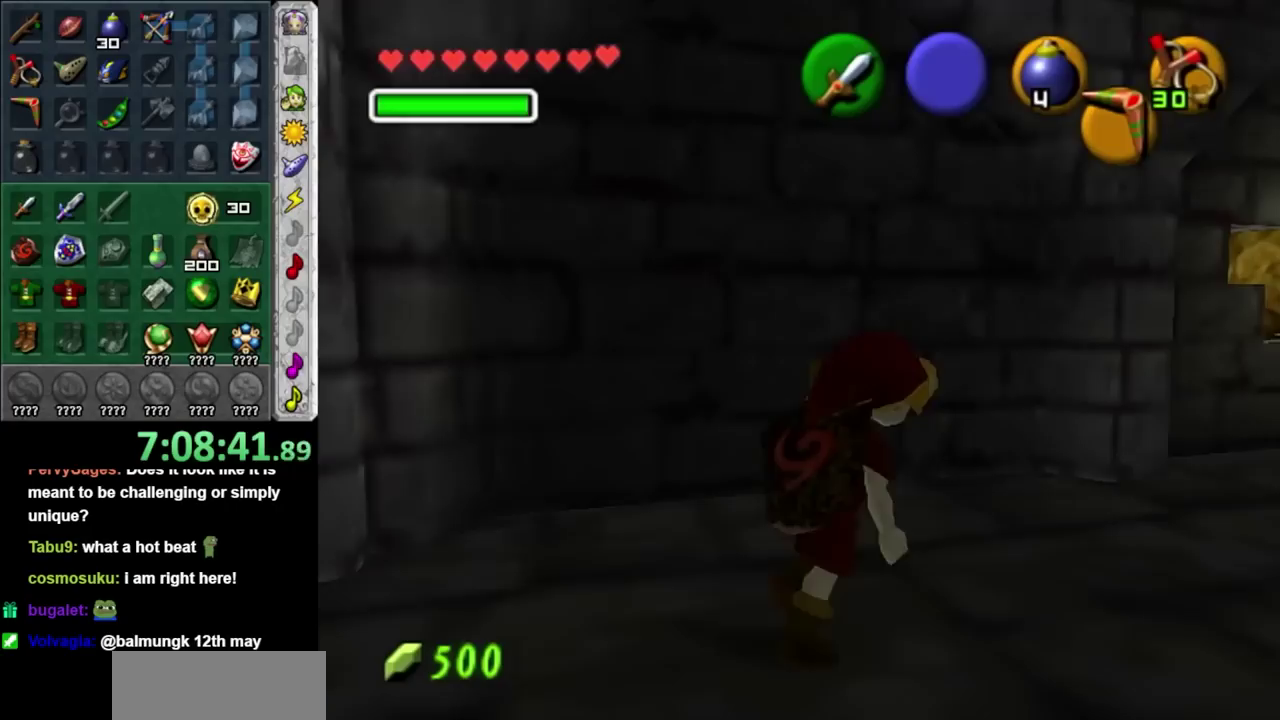
{"buttons": [], "left_stick": "up-right", "right_stick": "center", "events": [[167, "A", "up"], [350, "left_stick", "up-right"]]}
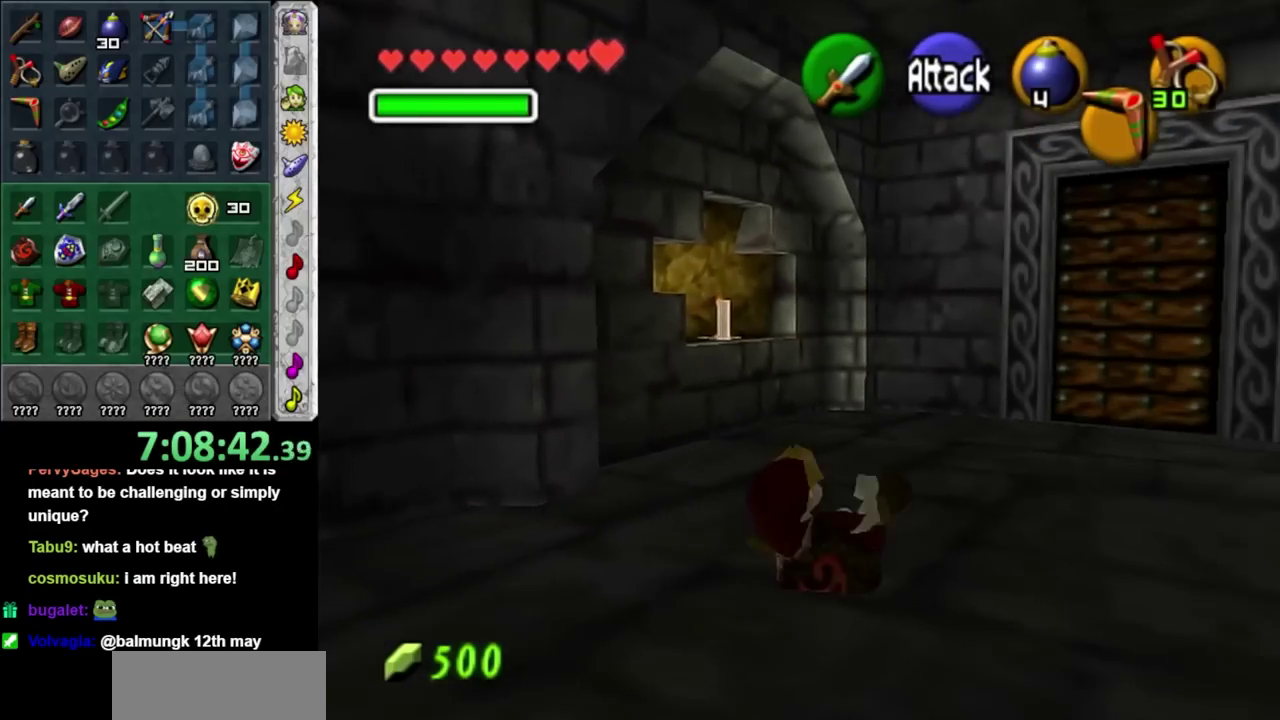
{"buttons": [], "left_stick": "center", "right_stick": "center", "events": [[33, "left_stick", "up"], [233, "left_stick", "up-left"], [450, "left_stick", "center"]]}
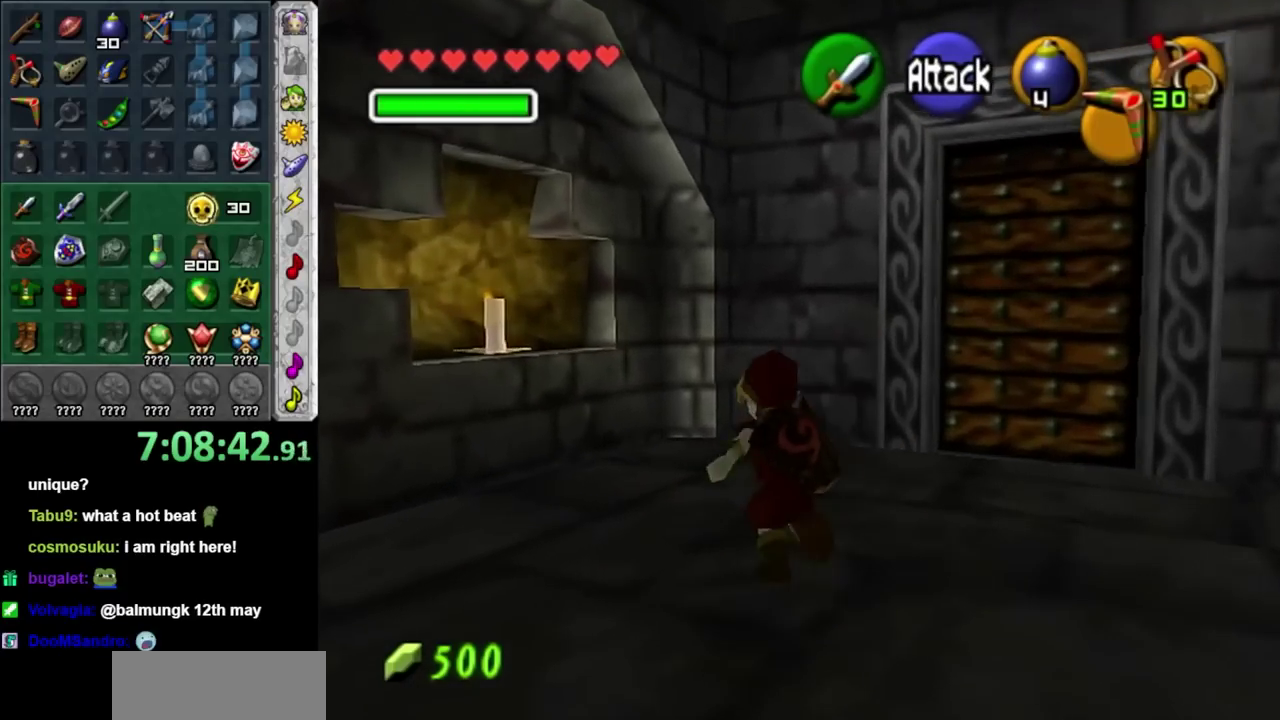
{"buttons": [], "left_stick": "center", "right_stick": "center", "events": [[100, "left_stick", "down-right"], [283, "L1", "down"], [317, "left_stick", "center"], [483, "L1", "up"]]}
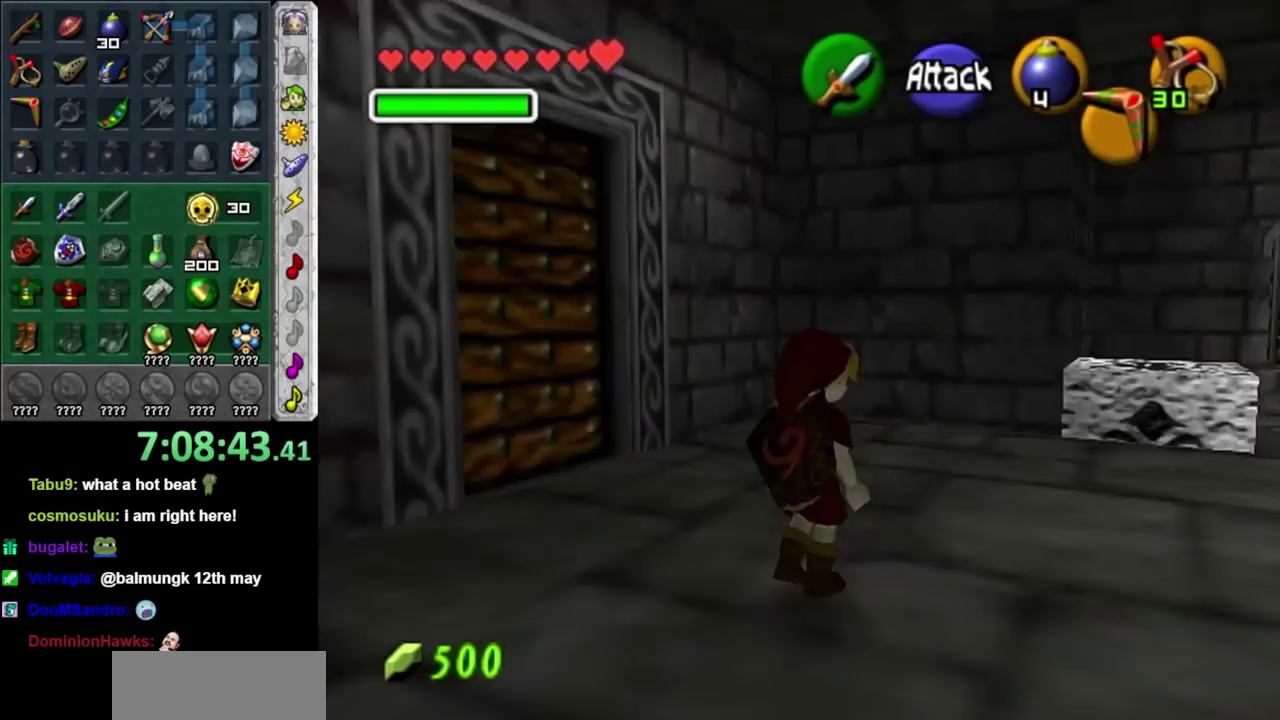
{"buttons": [], "left_stick": "up-right", "right_stick": "center", "events": [[67, "left_stick", "up"], [500, "left_stick", "up-right"]]}
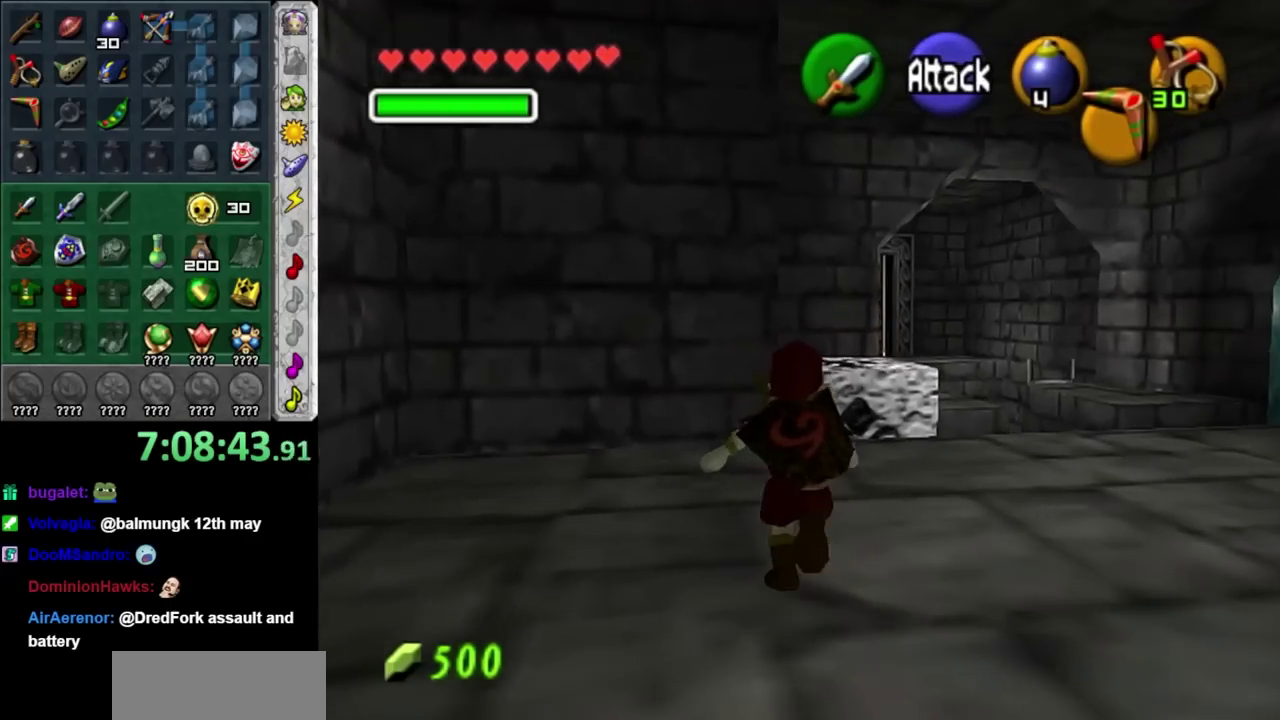
{"buttons": ["A"], "left_stick": "up", "right_stick": "center", "events": [[283, "left_stick", "up"], [483, "A", "down"]]}
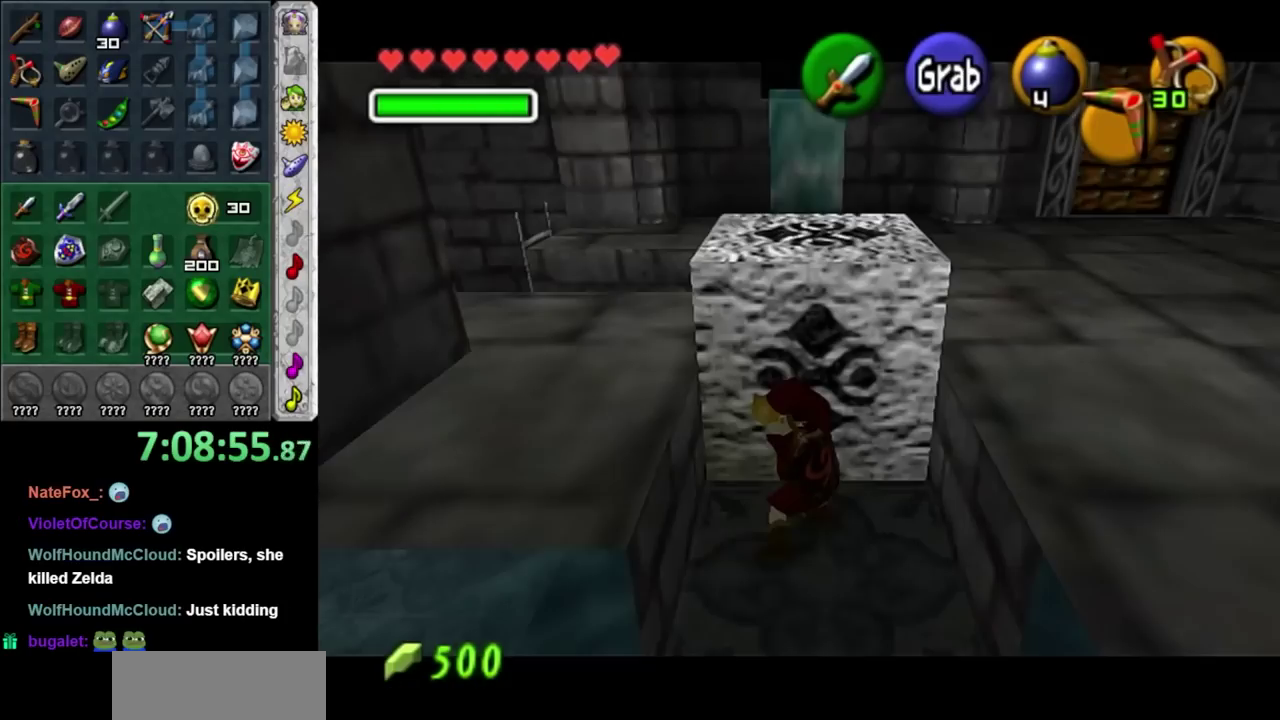
{"buttons": ["A"], "left_stick": "up", "right_stick": "center", "events": []}
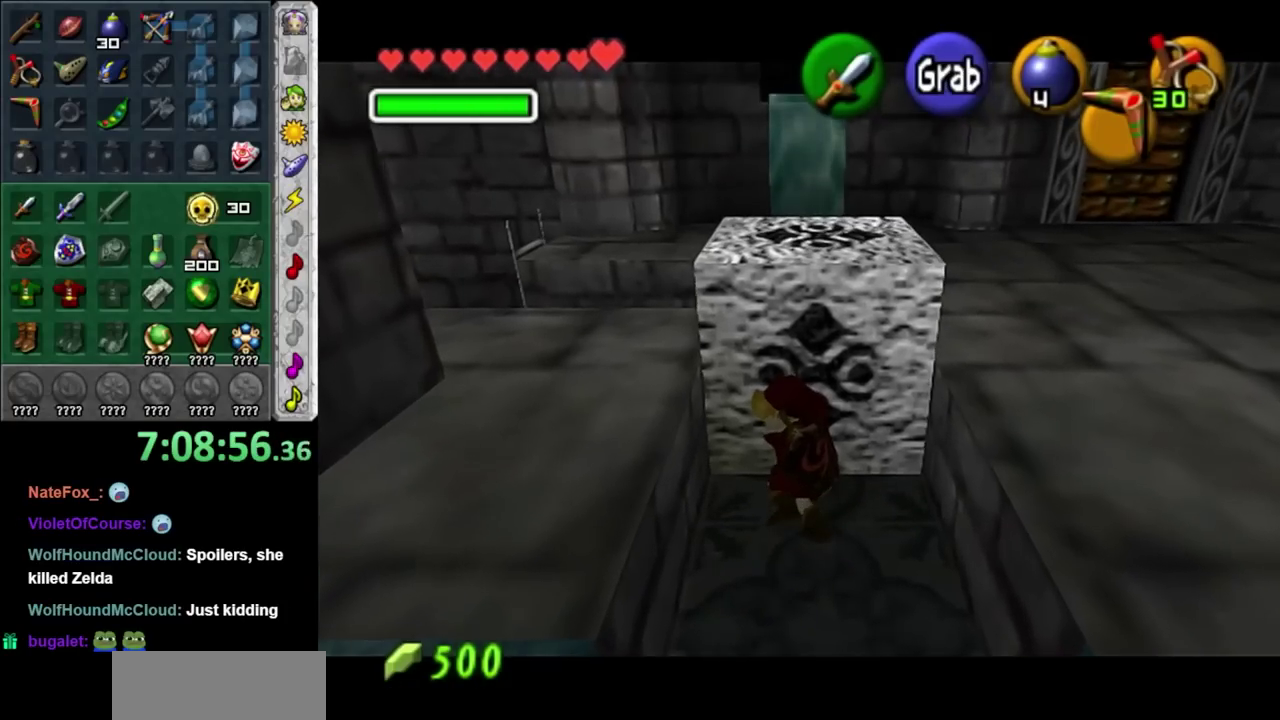
{"buttons": ["A"], "left_stick": "up", "right_stick": "center", "events": []}
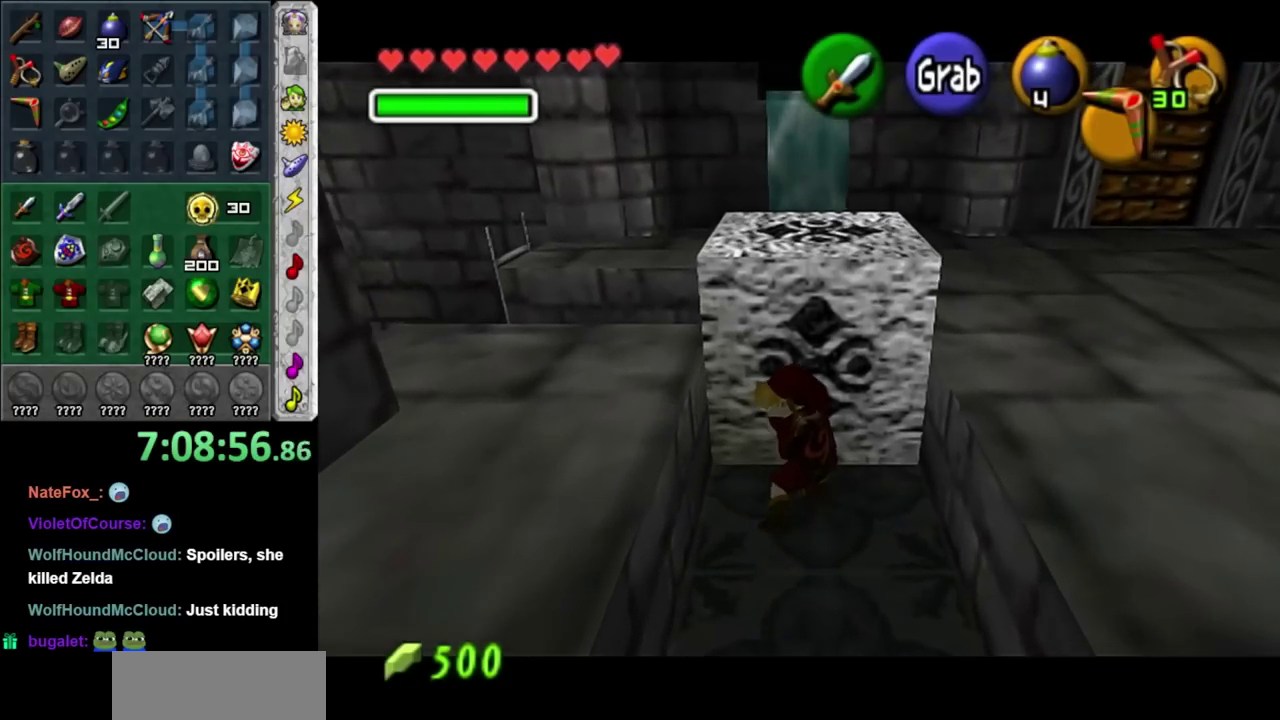
{"buttons": ["A"], "left_stick": "up", "right_stick": "center", "events": []}
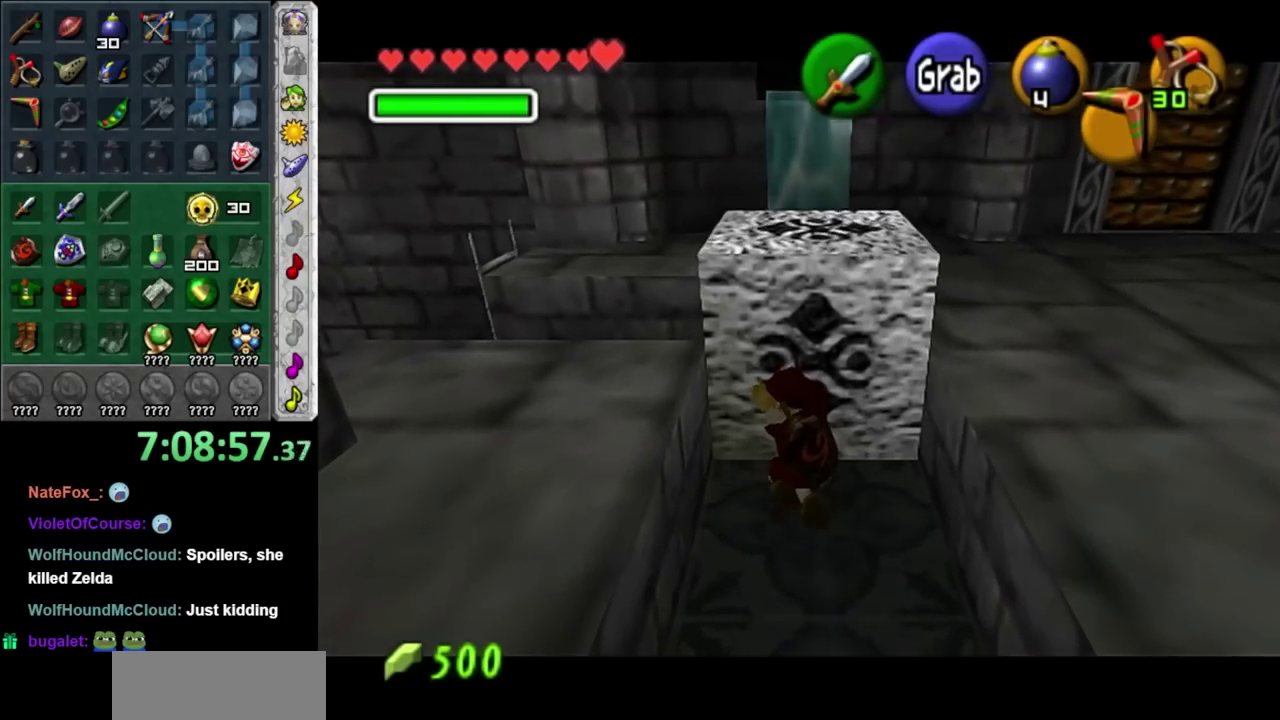
{"buttons": ["A"], "left_stick": "up", "right_stick": "center", "events": []}
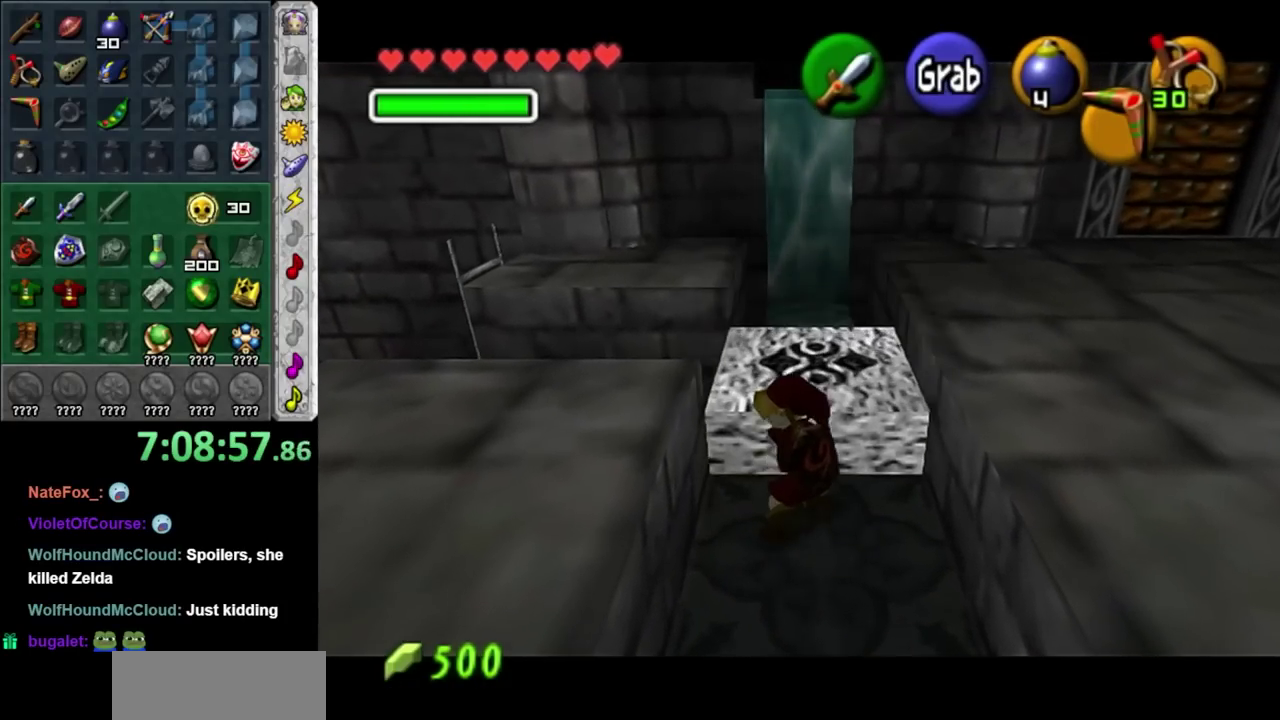
{"buttons": [], "left_stick": "up", "right_stick": "center", "events": [[300, "A", "up"]]}
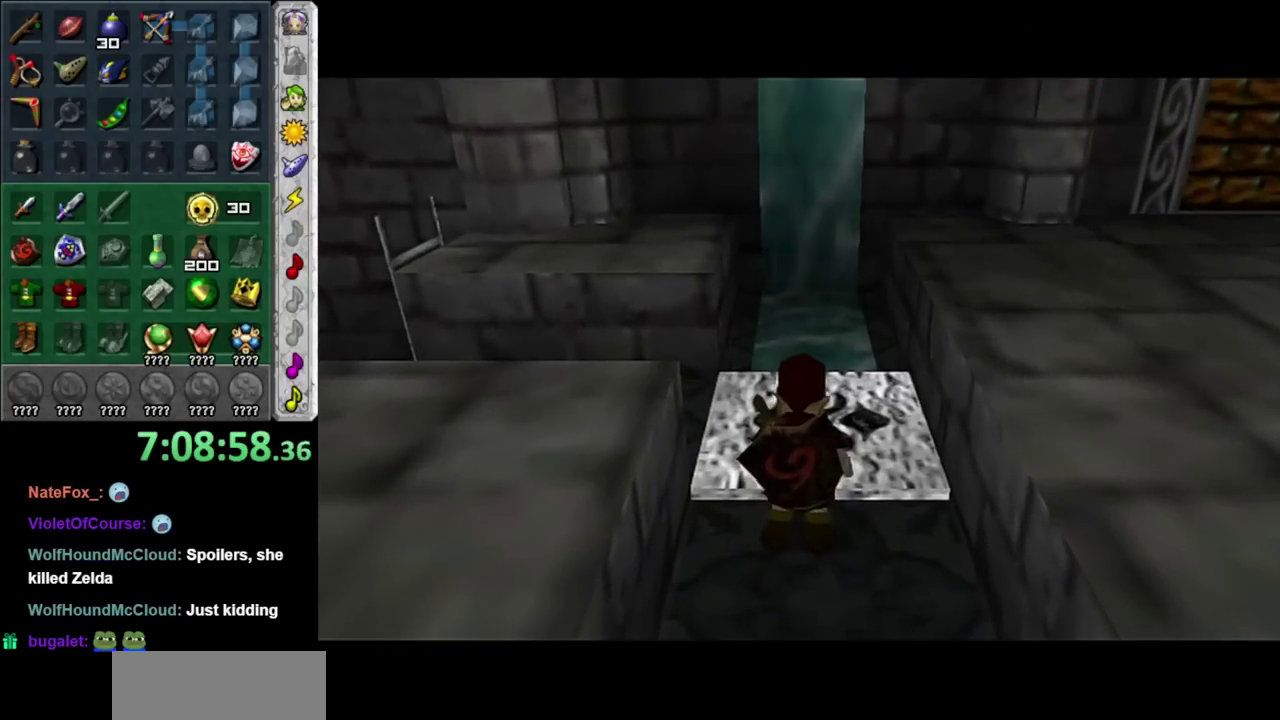
{"buttons": [], "left_stick": "center", "right_stick": "center", "events": [[33, "left_stick", "center"]]}